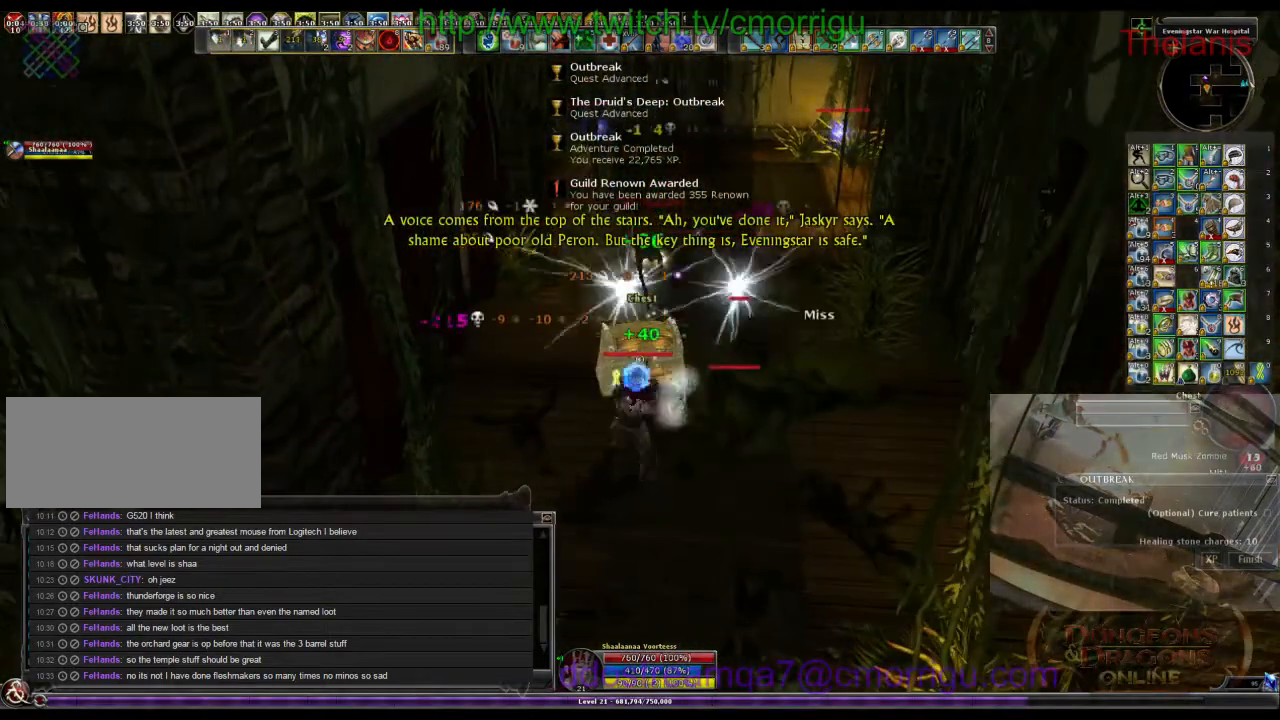
Gameplay with keyboard; each line is a JSON object with the keys held at the frame after it. "events" lists presses ("down") and releases ("up") of ".", "/", "0", "1", "2", "3", "4", "5", "6", "7", "8", "9", "a", "b", "backslash", "backspace", "c", "caps_lock", "comma", "ctrl_l", "ctrl_r", "d", "e", "equals", "escape", "f", "f1", "f10", "f11", "f12", "f2", "f3", "f4", "f5", "f6", "f7", "f8", "f9", "g", "h", "i", "j", "k", "l", "lbracket", "m", "minus", "n", "o", "p", "q", "quote", "r", "rbracket", "return", "s", "semicolon", "shift_l", "shift_r", "space", "t", "tab", "tilde", "u", "v", "w", "x", "y" and "z" between this image and that frame as [ms after this image, input, new state], when the widget could be followed in between. No other keys are recorded. Mouse input is not recorded.
{"keys": ["1"], "events": [[33, "d", "down"], [166, "d", "up"], [333, "1", "down"]]}
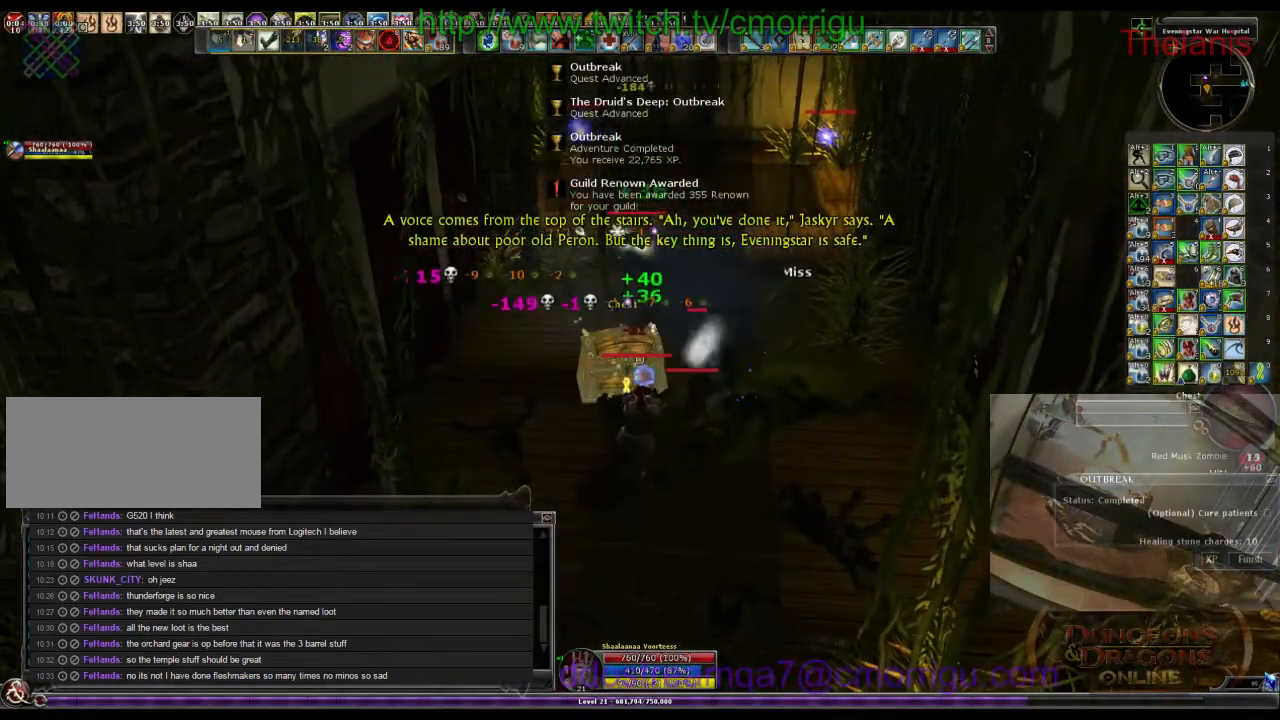
{"keys": ["2"], "events": [[33, "1", "up"], [233, "d", "down"], [400, "2", "down"], [400, "d", "up"]]}
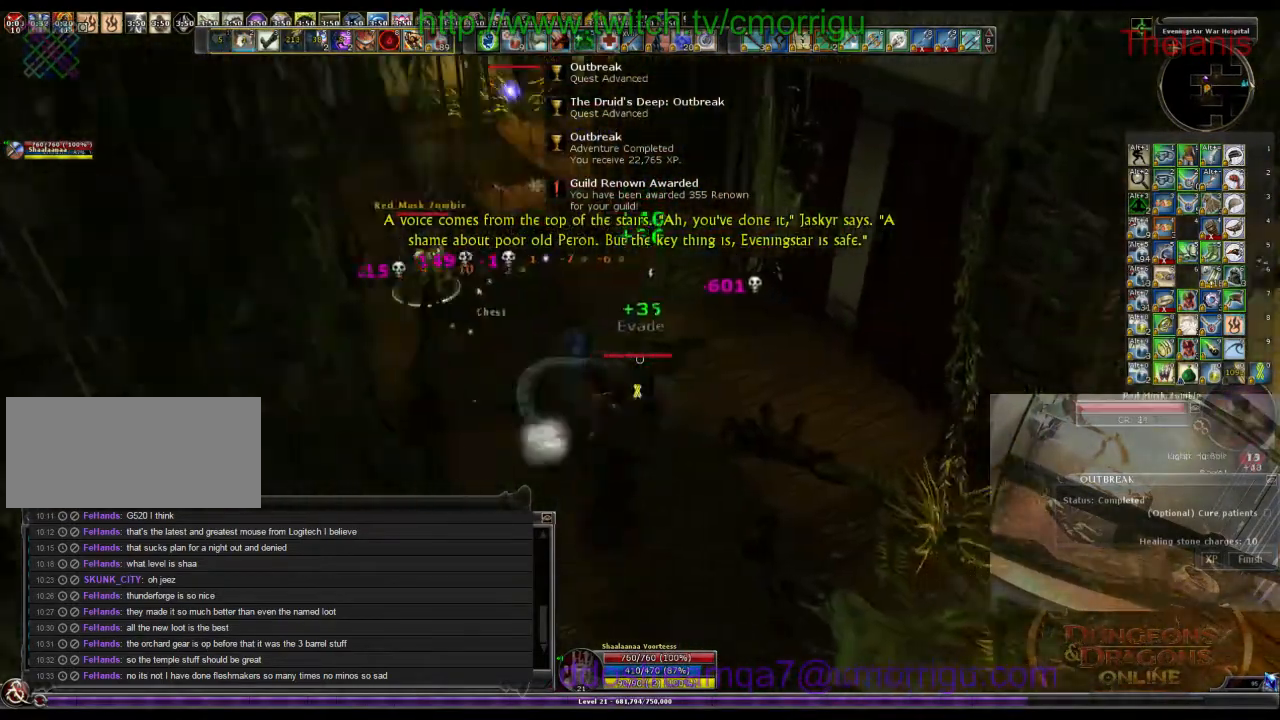
{"keys": ["w"], "events": [[33, "2", "up"], [200, "w", "down"]]}
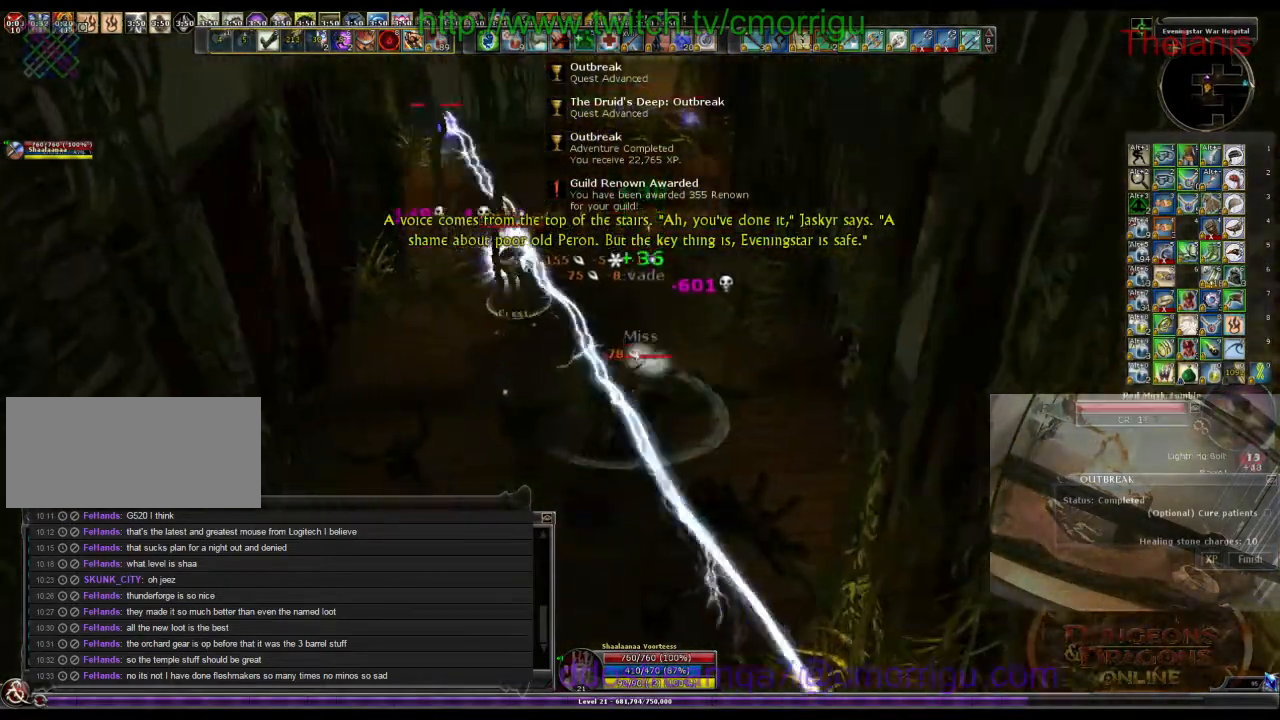
{"keys": [], "events": [[166, "a", "down"], [366, "w", "up"], [433, "a", "up"]]}
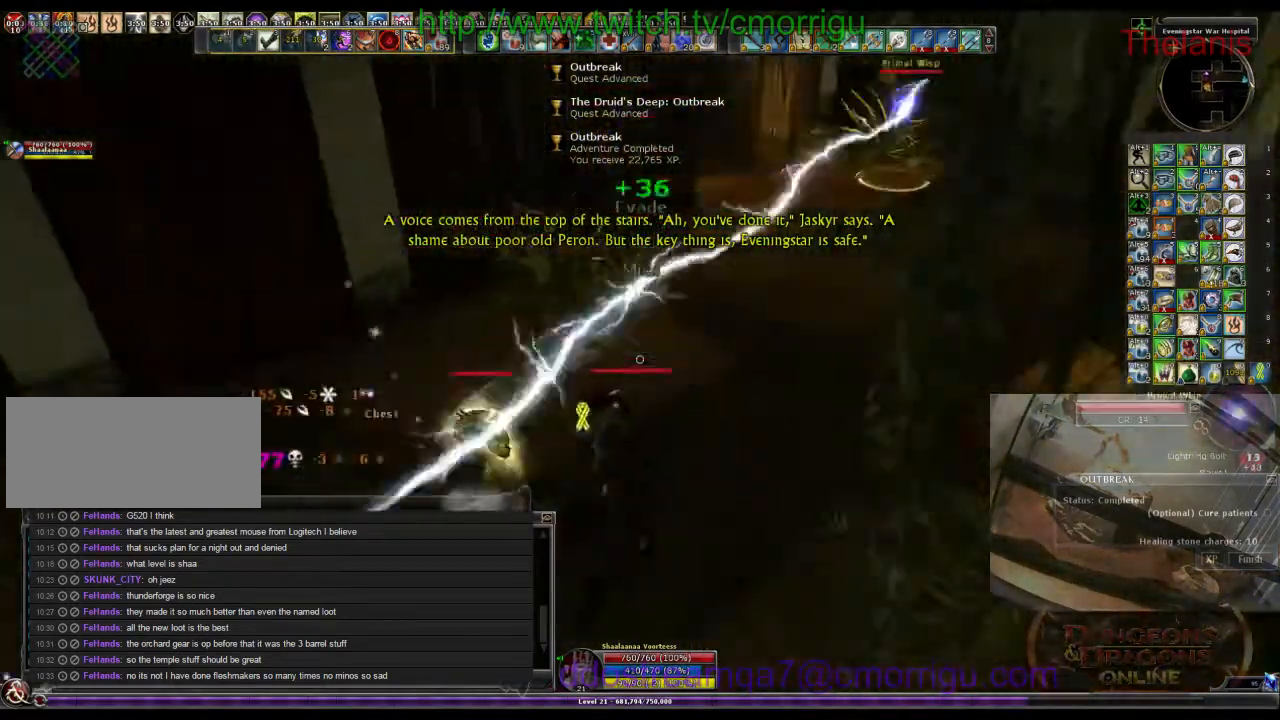
{"keys": ["1"], "events": [[466, "1", "down"]]}
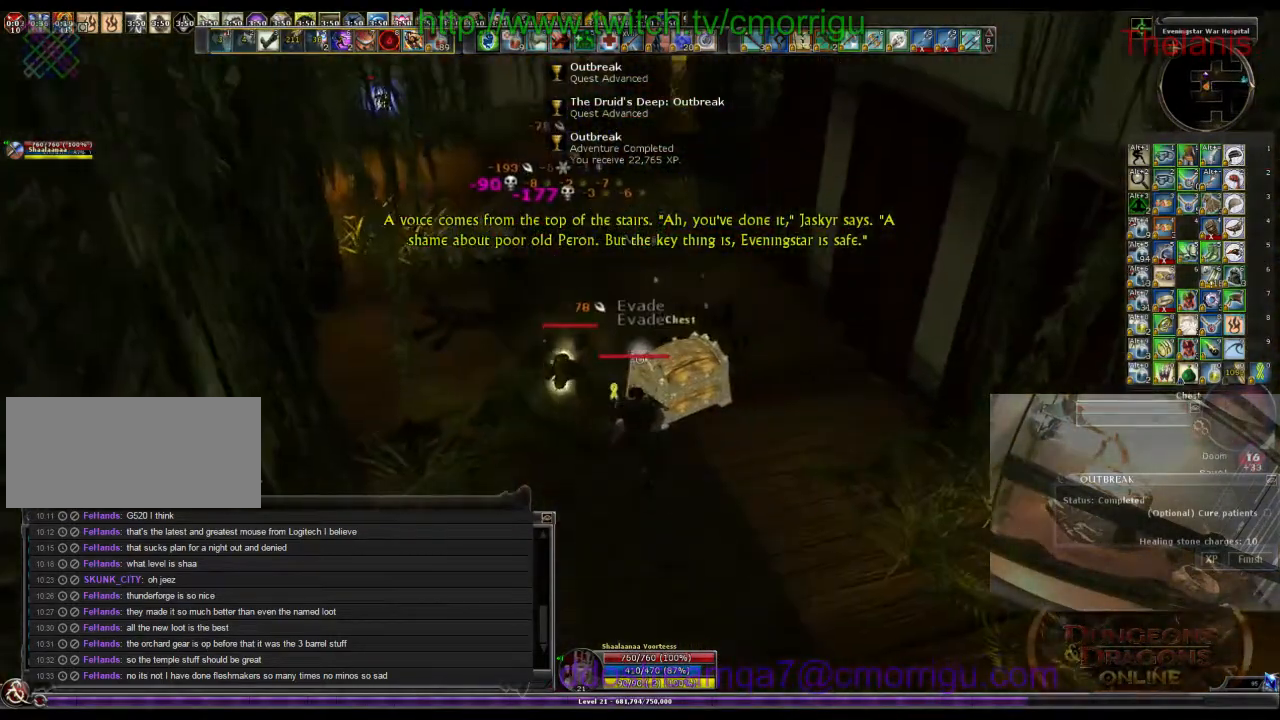
{"keys": [], "events": [[100, "1", "up"]]}
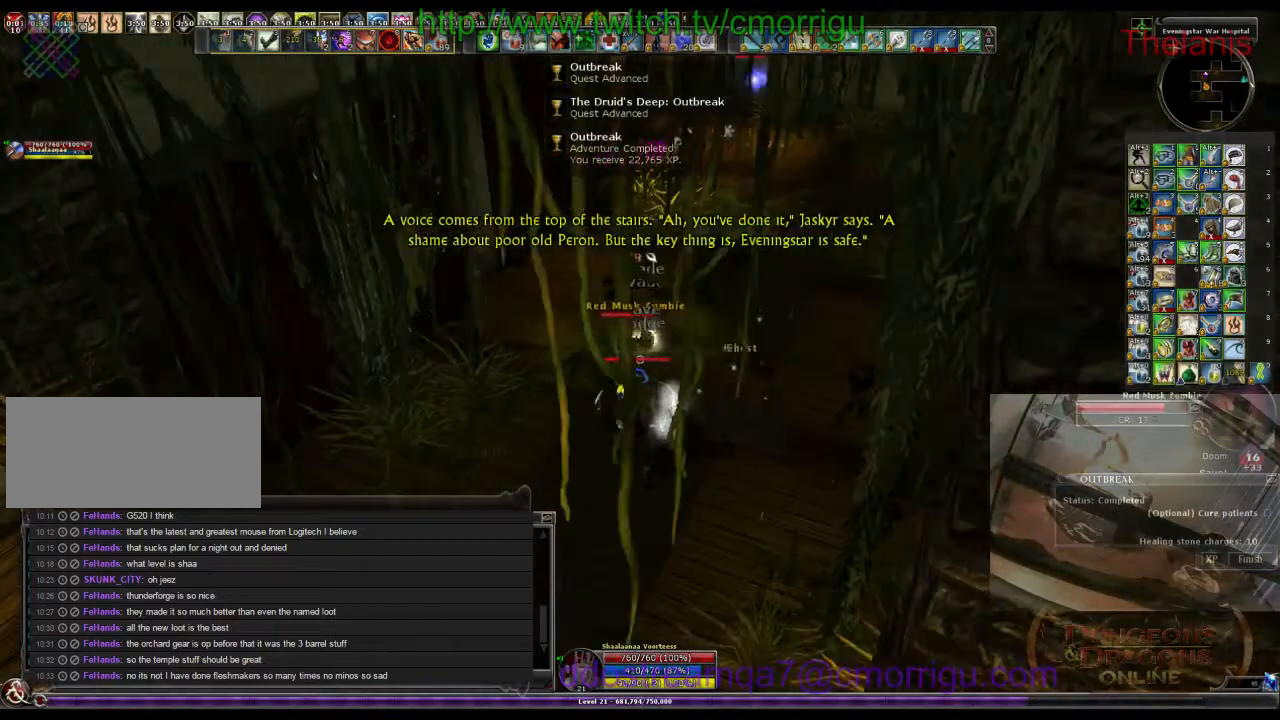
{"keys": [], "events": [[66, "2", "down"], [266, "2", "up"]]}
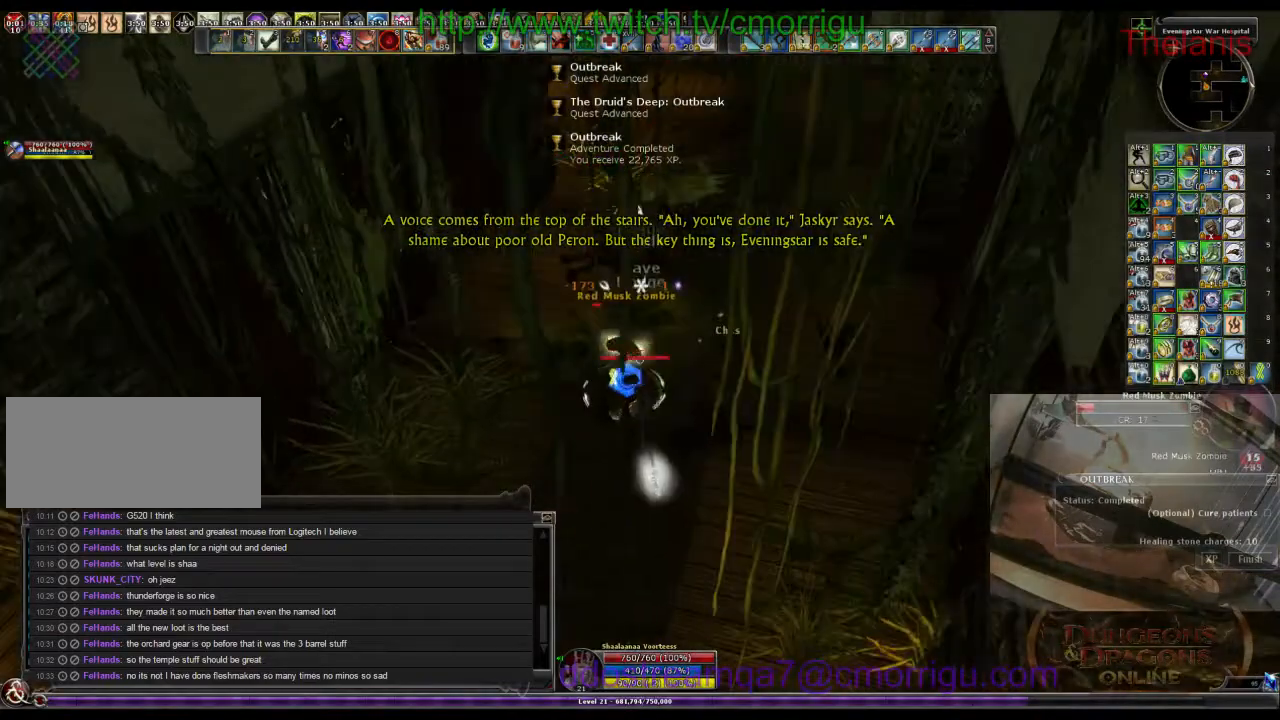
{"keys": [], "events": []}
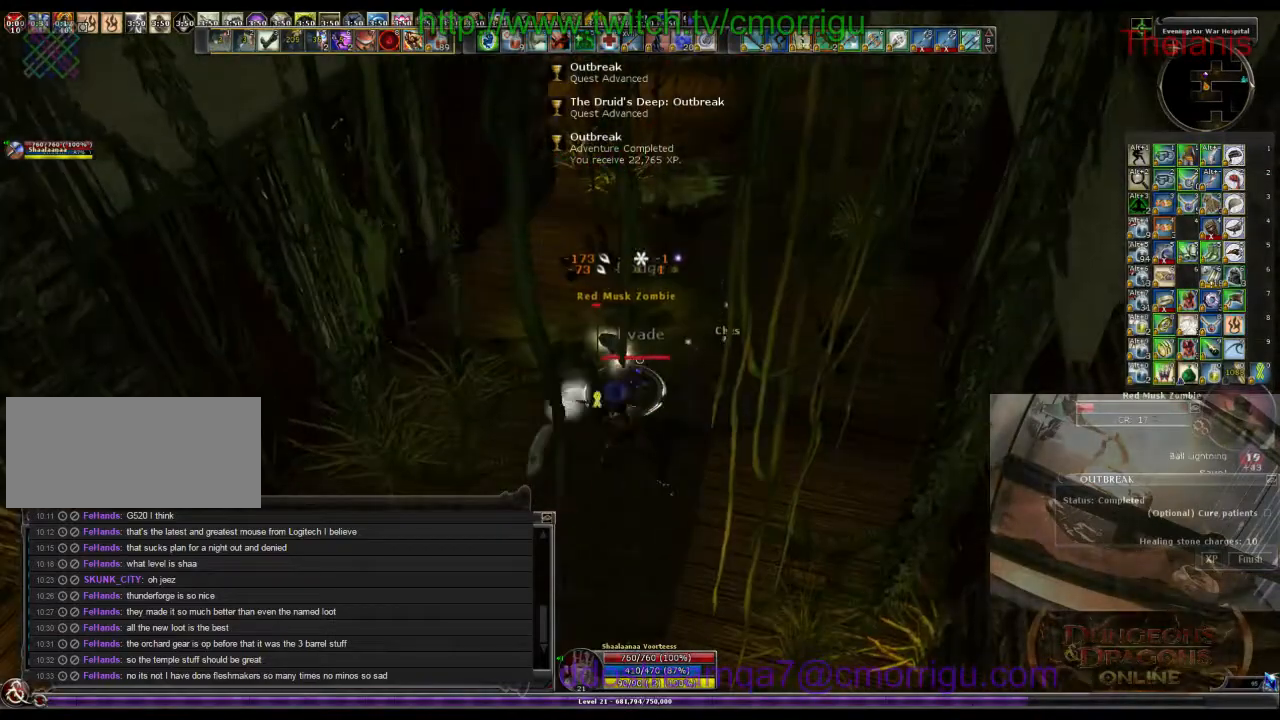
{"keys": ["w"], "events": [[466, "w", "down"]]}
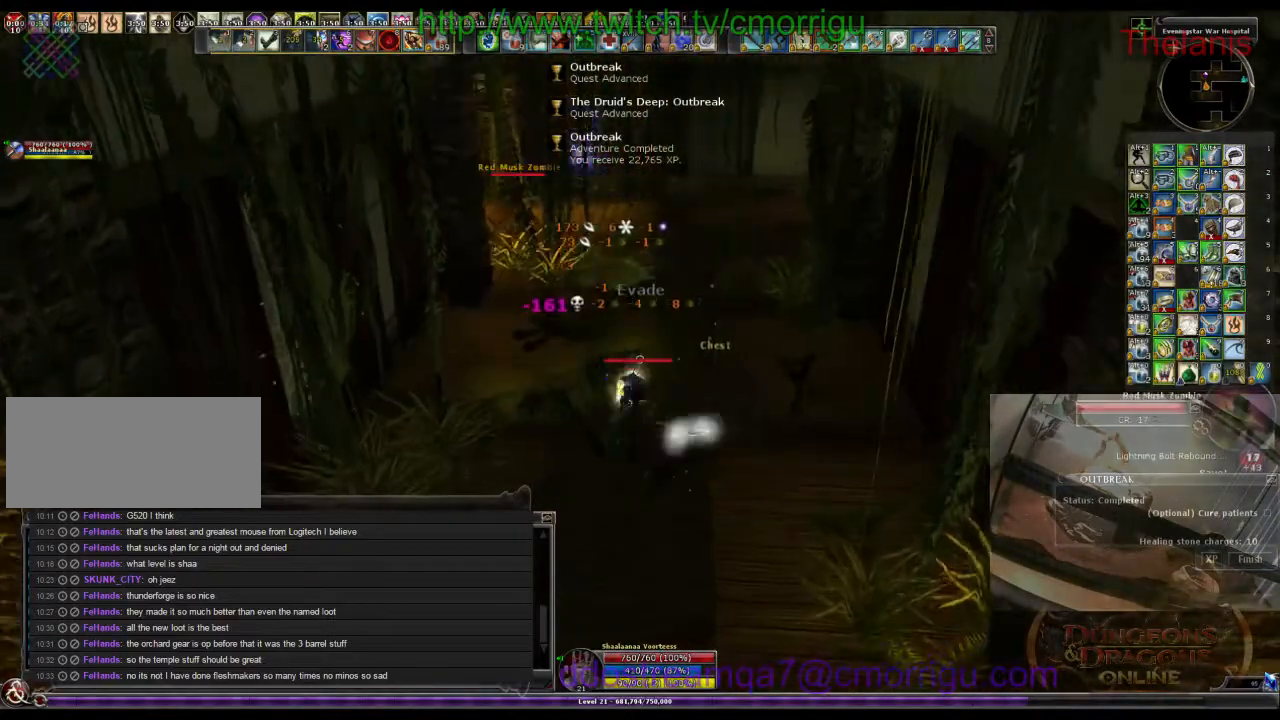
{"keys": ["w"], "events": []}
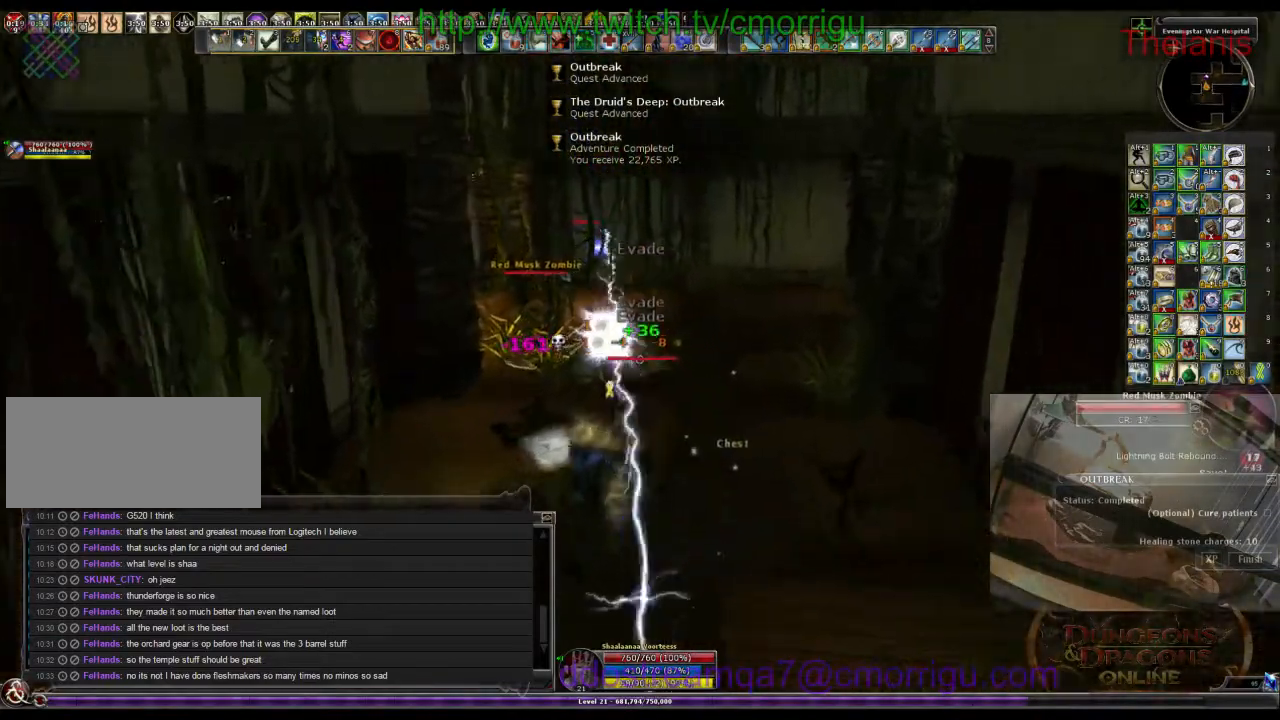
{"keys": ["1"], "events": [[233, "w", "up"], [433, "1", "down"]]}
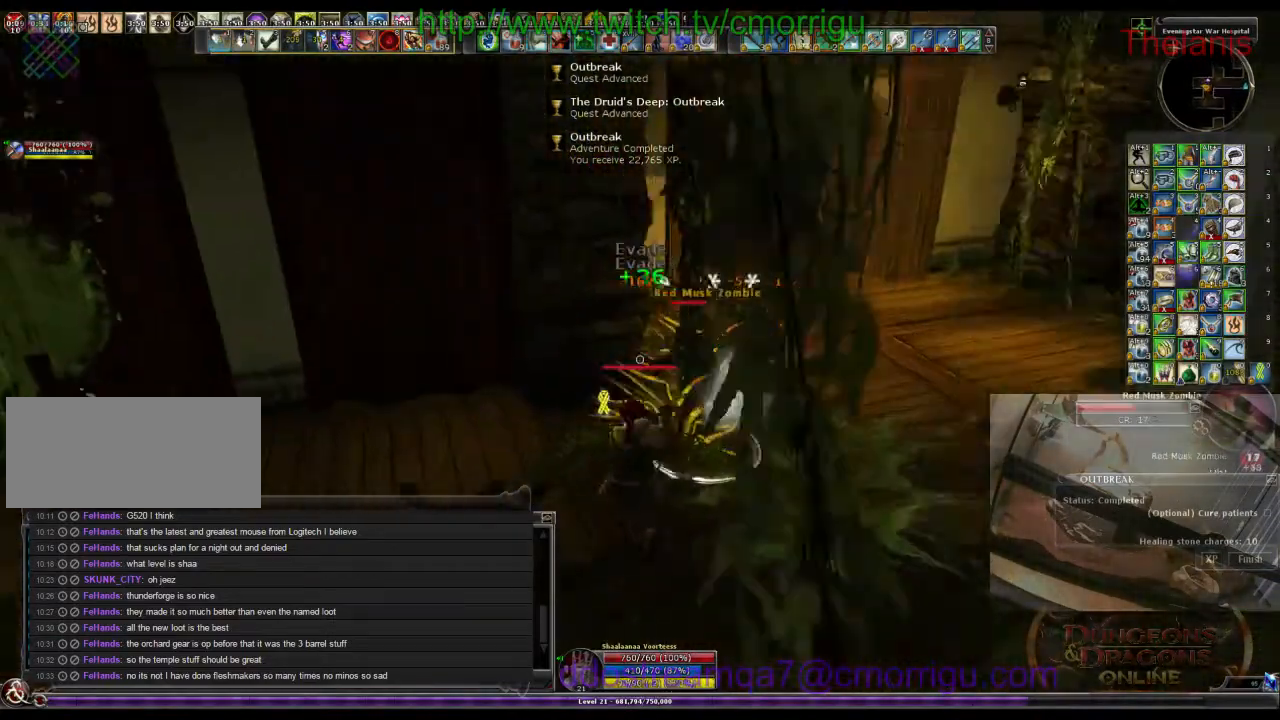
{"keys": ["2"], "events": [[100, "1", "up"], [466, "2", "down"]]}
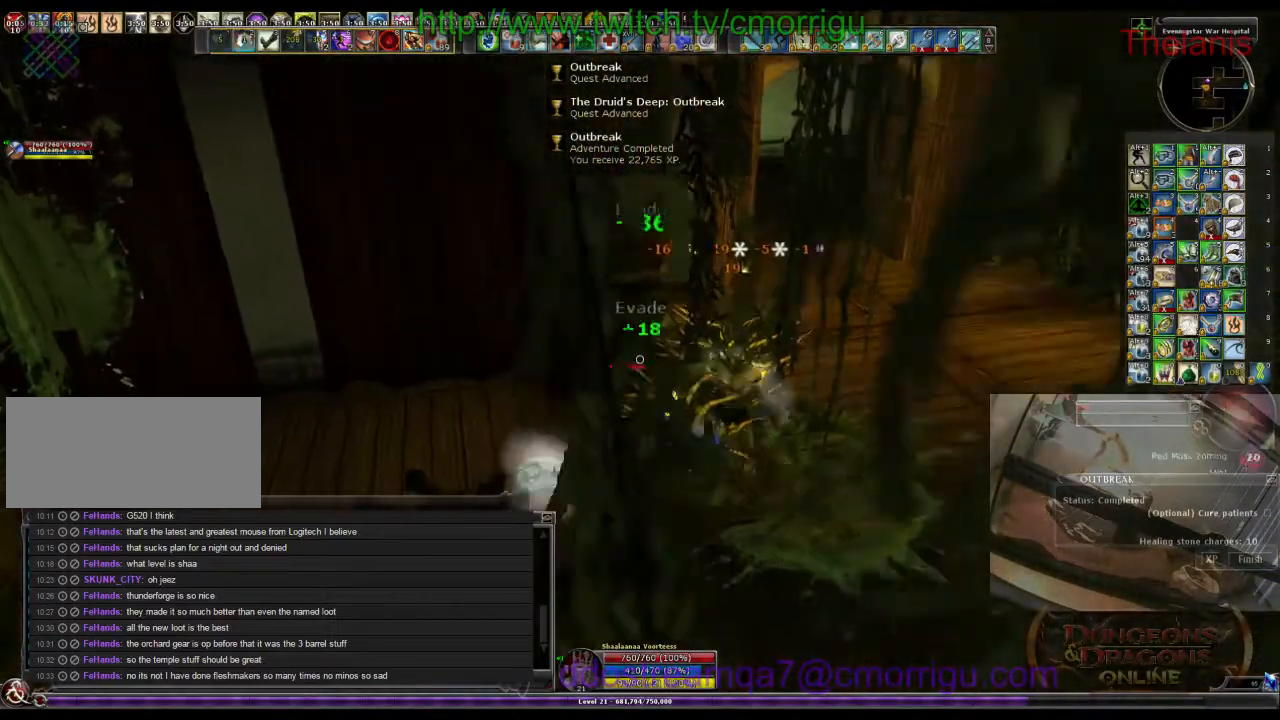
{"keys": ["d", "w"], "events": [[100, "2", "up"], [433, "d", "down"], [500, "w", "down"]]}
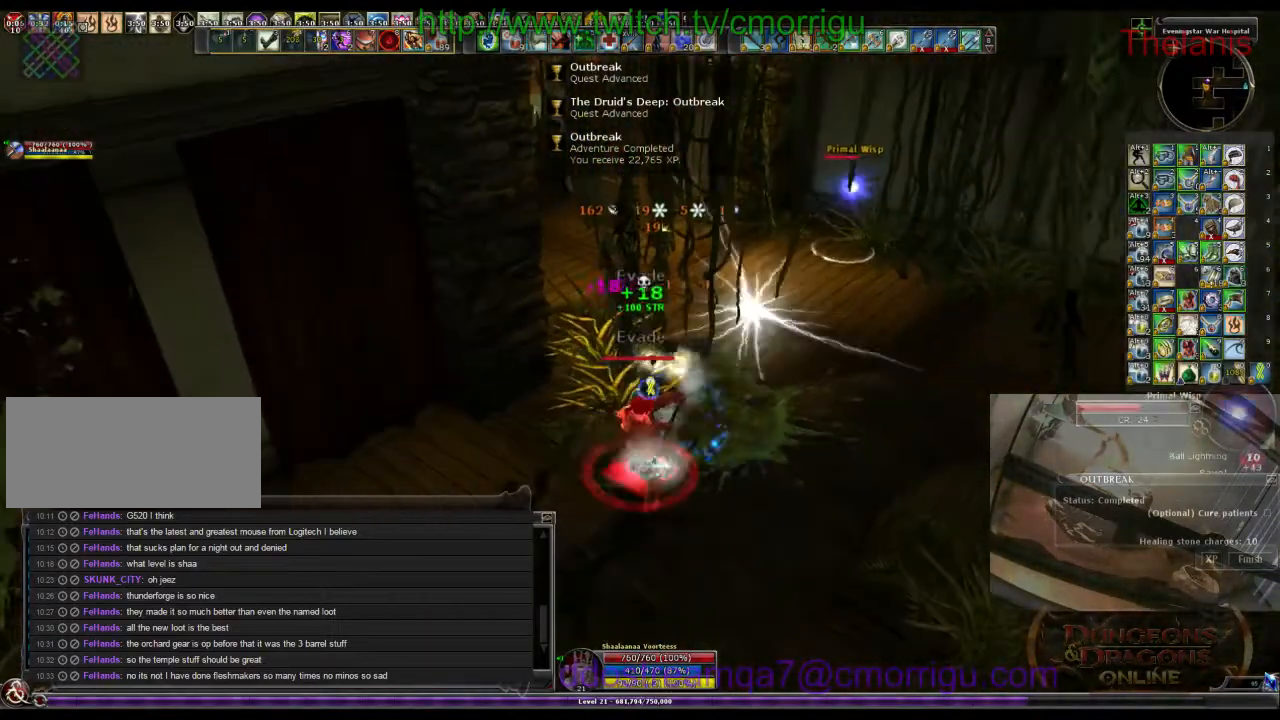
{"keys": ["d", "w"], "events": []}
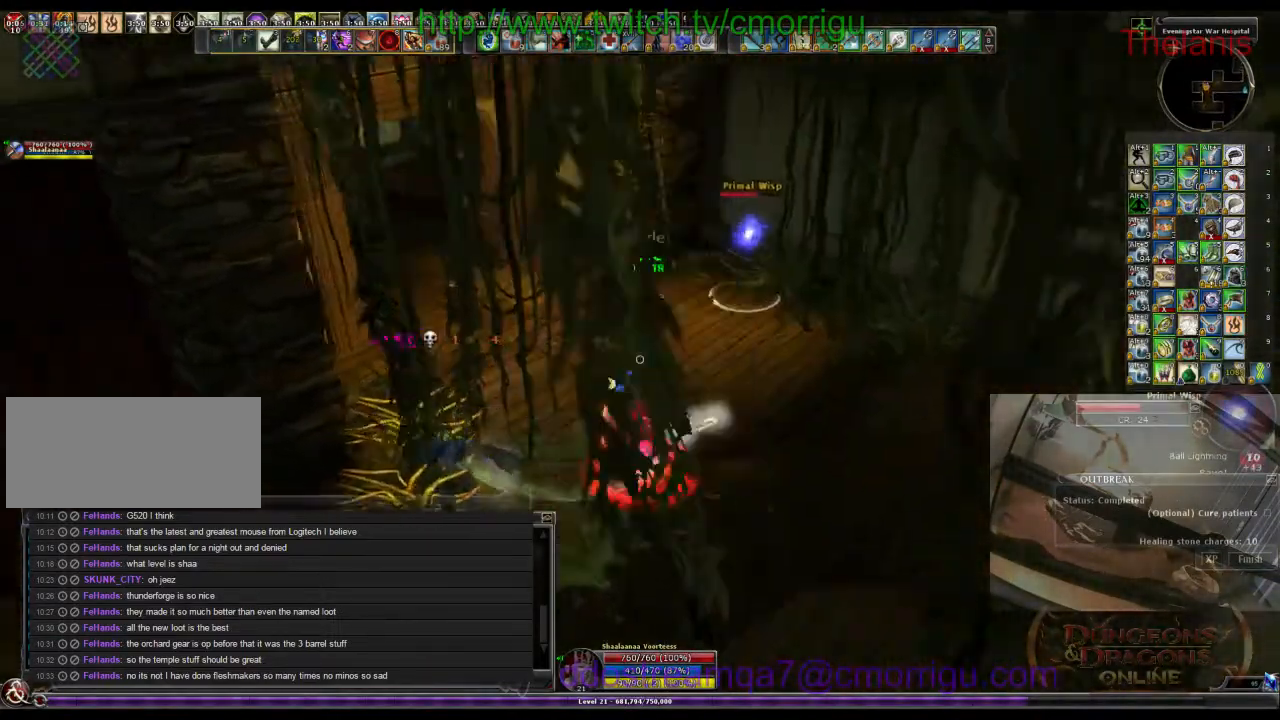
{"keys": [], "events": [[300, "d", "up"], [500, "w", "up"]]}
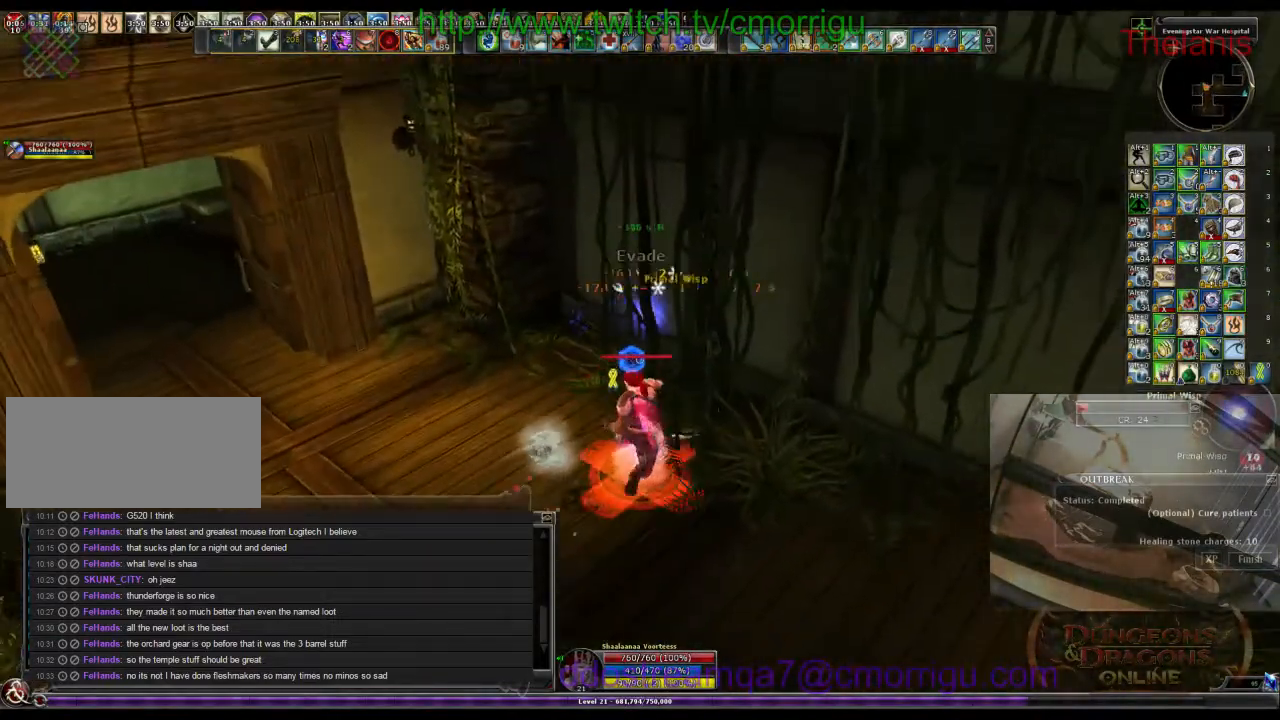
{"keys": ["d"], "events": [[33, "1", "down"], [166, "1", "up"], [366, "d", "down"]]}
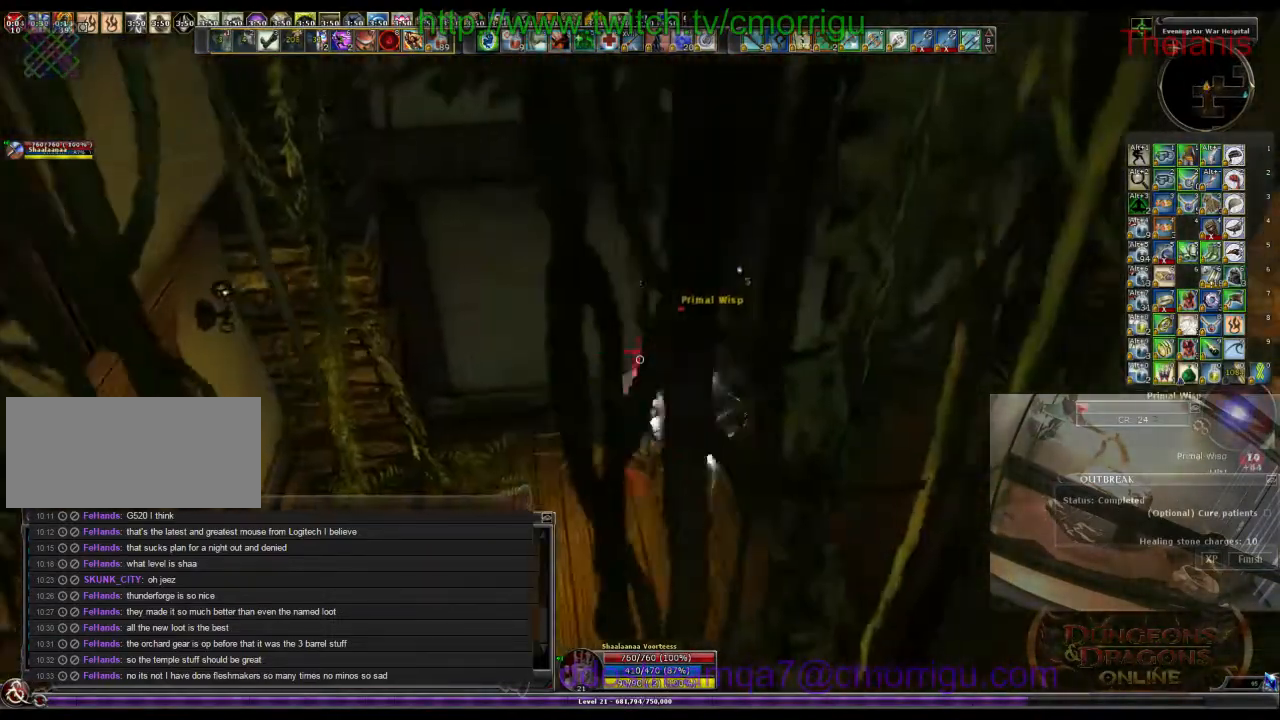
{"keys": [], "events": [[133, "2", "down"], [166, "d", "up"], [300, "2", "up"]]}
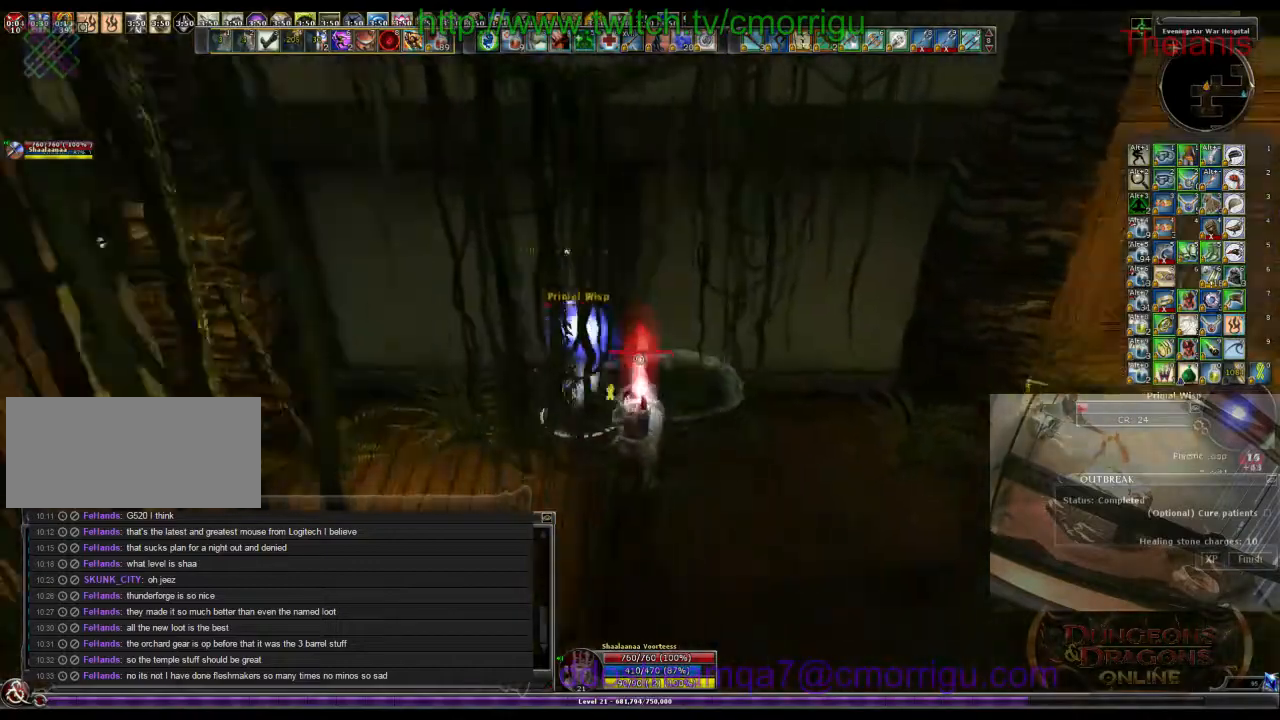
{"keys": [], "events": []}
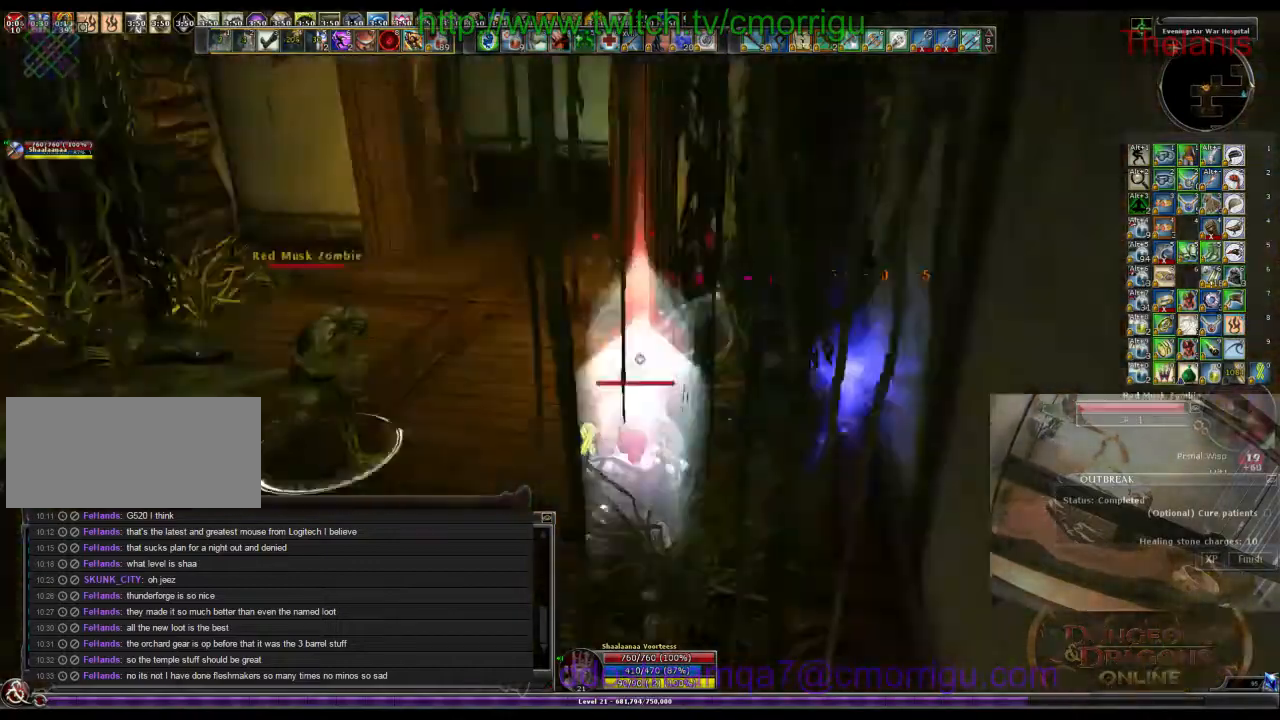
{"keys": [], "events": [[100, "w", "down"], [133, "a", "down"], [266, "a", "up"], [266, "w", "up"]]}
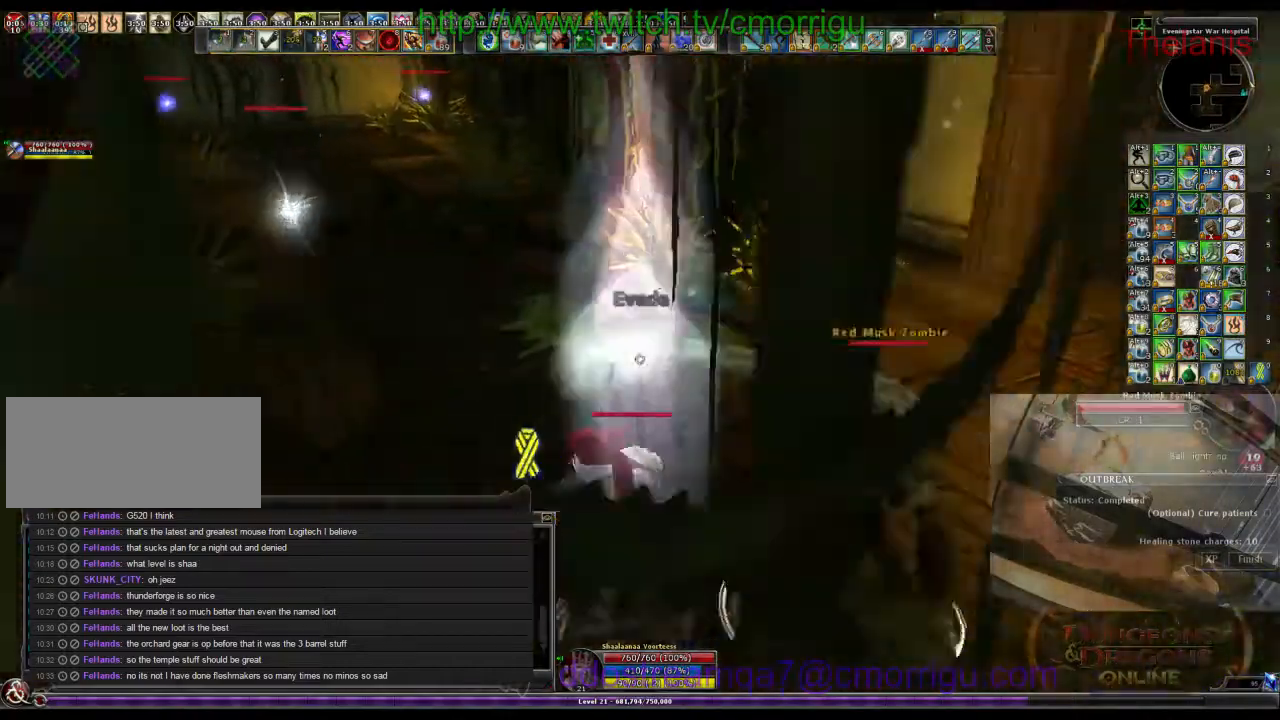
{"keys": [], "events": [[333, "1", "down"], [333, "d", "down"], [433, "d", "up"], [500, "1", "up"]]}
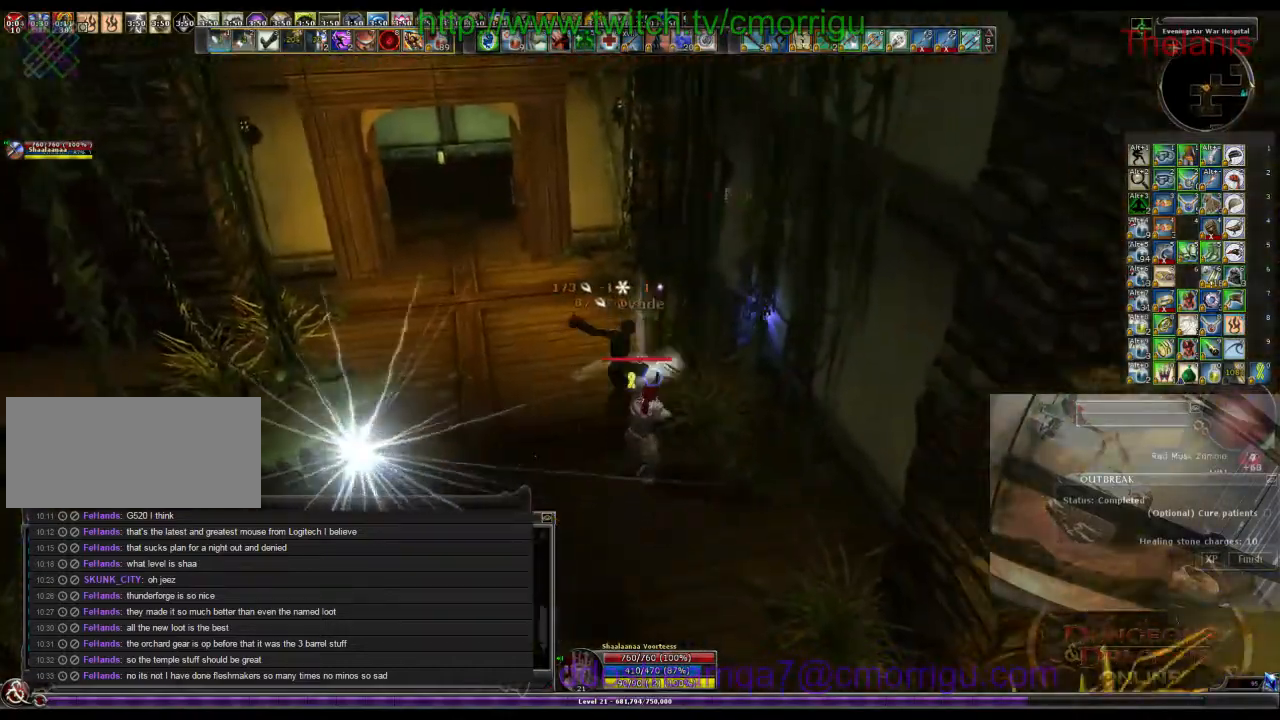
{"keys": ["a", "w"], "events": [[366, "a", "down"], [366, "w", "down"]]}
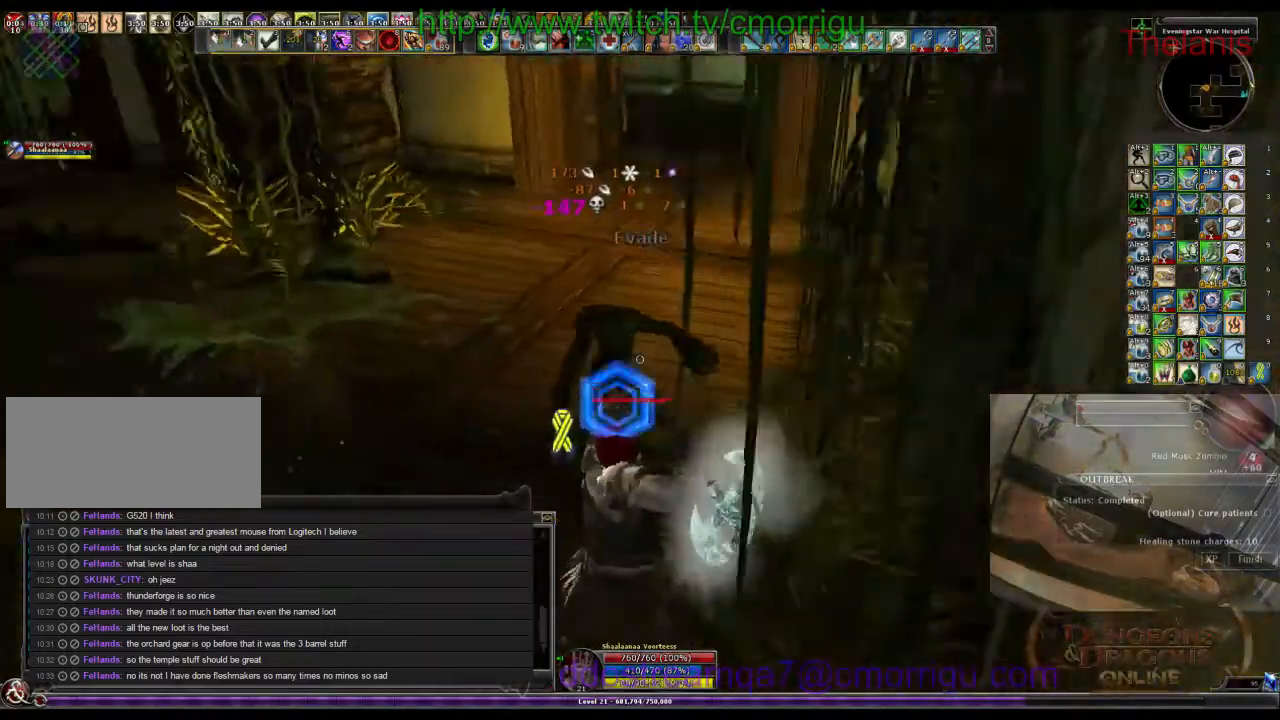
{"keys": ["w"], "events": [[266, "a", "up"]]}
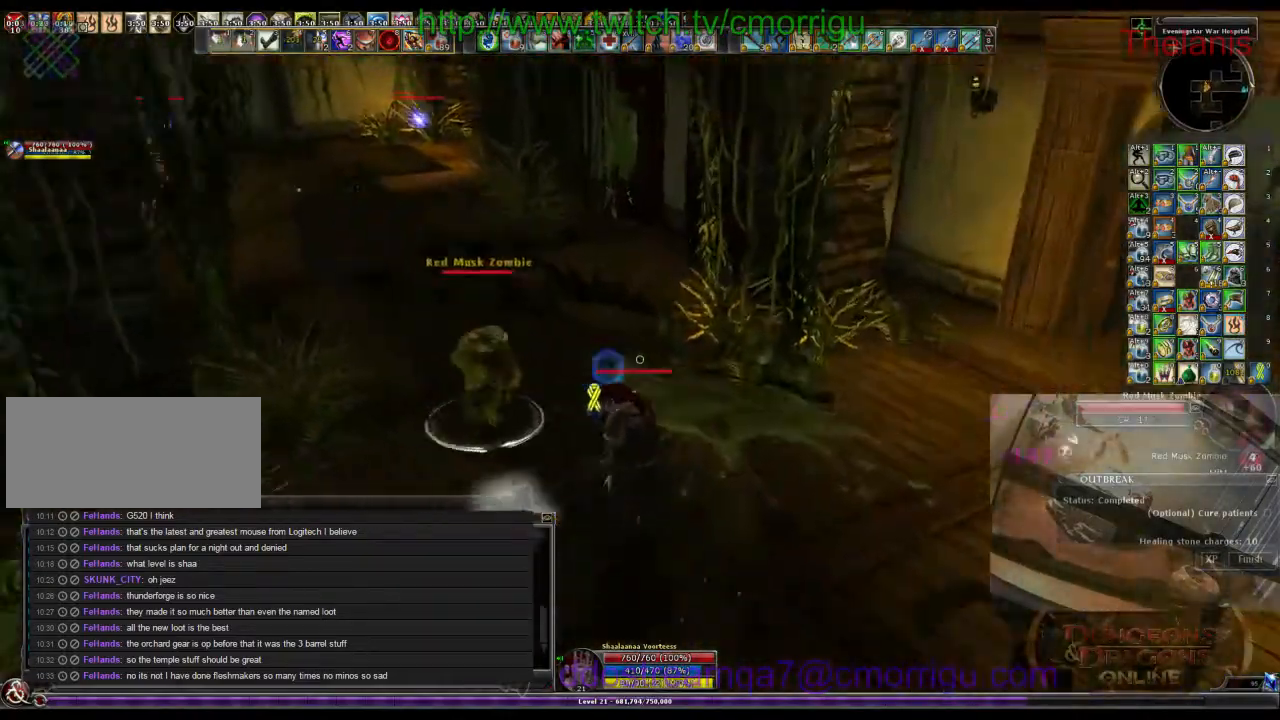
{"keys": [], "events": [[133, "w", "up"]]}
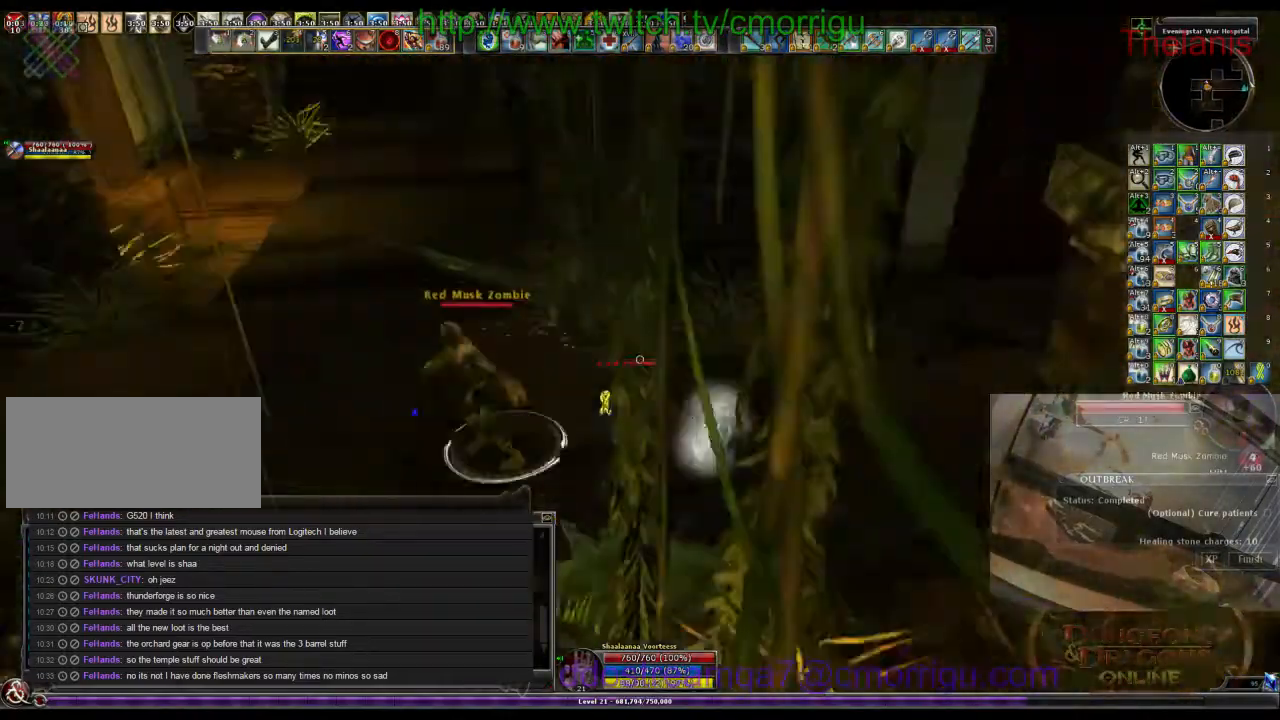
{"keys": [], "events": [[66, "a", "down"], [300, "2", "down"], [433, "a", "up"], [500, "2", "up"]]}